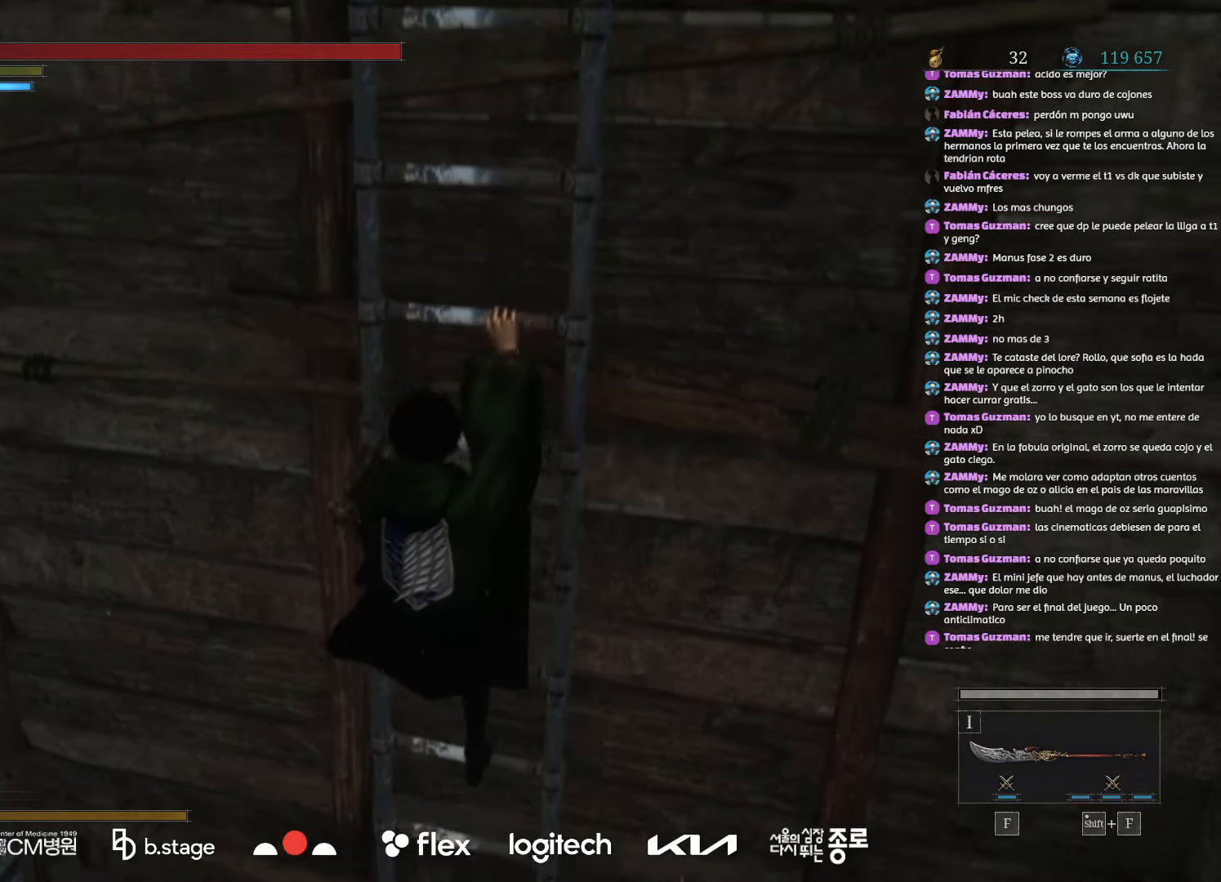
Gameplay with keyboard and mouse; each line is a JSON object with the keys and mouse buttons held at the frame after it. "events" lists presses ("down") and releases ("up") of "a", "ctrl", "d", "e", "f", "q", "r", "s", "shift", "space", "tab", "w", "mouse_left", "mouse_wheel", "mouse_right", "mouse_mb4" and "mouse_mb5" between this image and that frame as [ms after this image, input, new state], when the widget could be followed in between. "mouse_left", "mouse_wheel", "mouse_right", "mouse_mb4", "mouse_mb5" = the "left", "wheel", "right", "mb4", "mb5" buttons of the "mouse" list. No other keys are recorded. "wheel" means that the mouse wheel is clicked or scrolled. Mouse movement is not recorded.
{"keys": ["w"], "mouse": ["left"], "events": []}
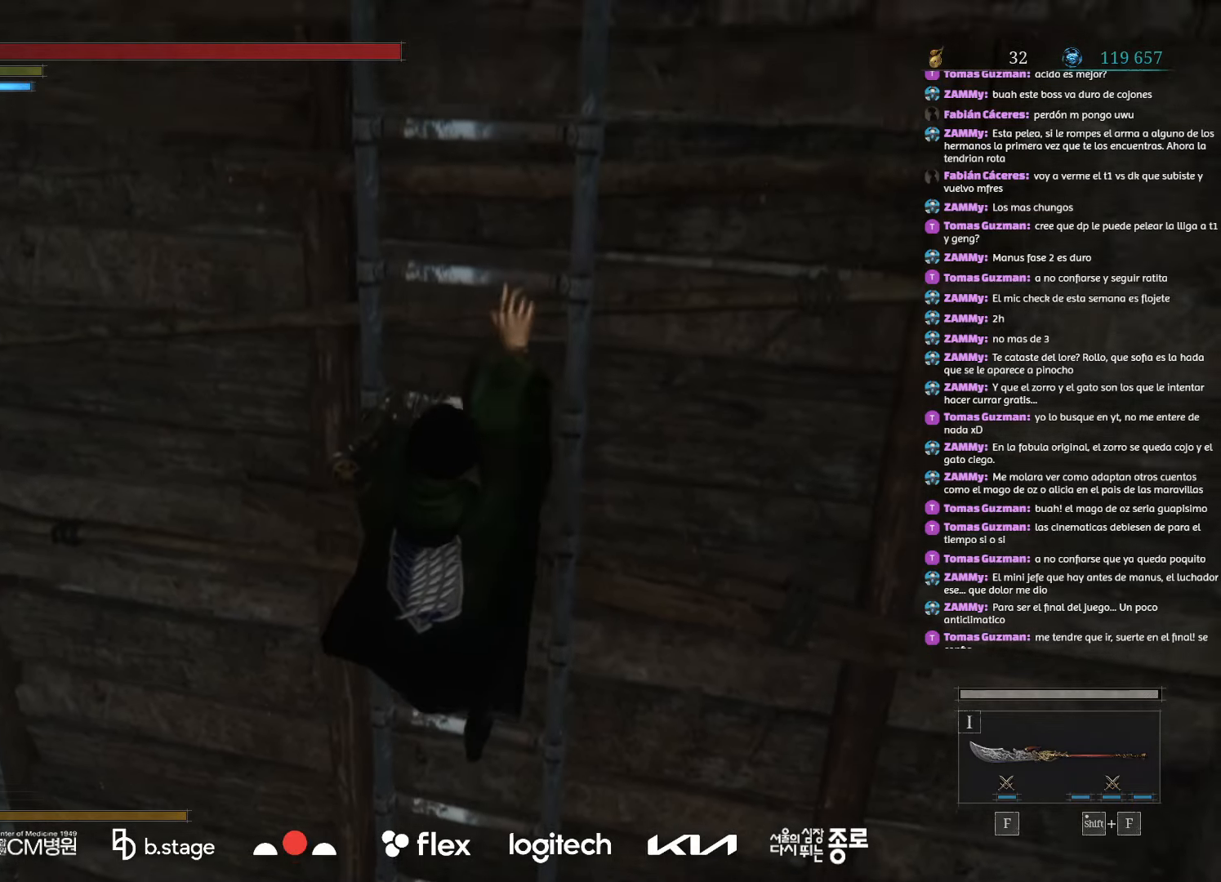
{"keys": ["w"], "mouse": ["left"], "events": []}
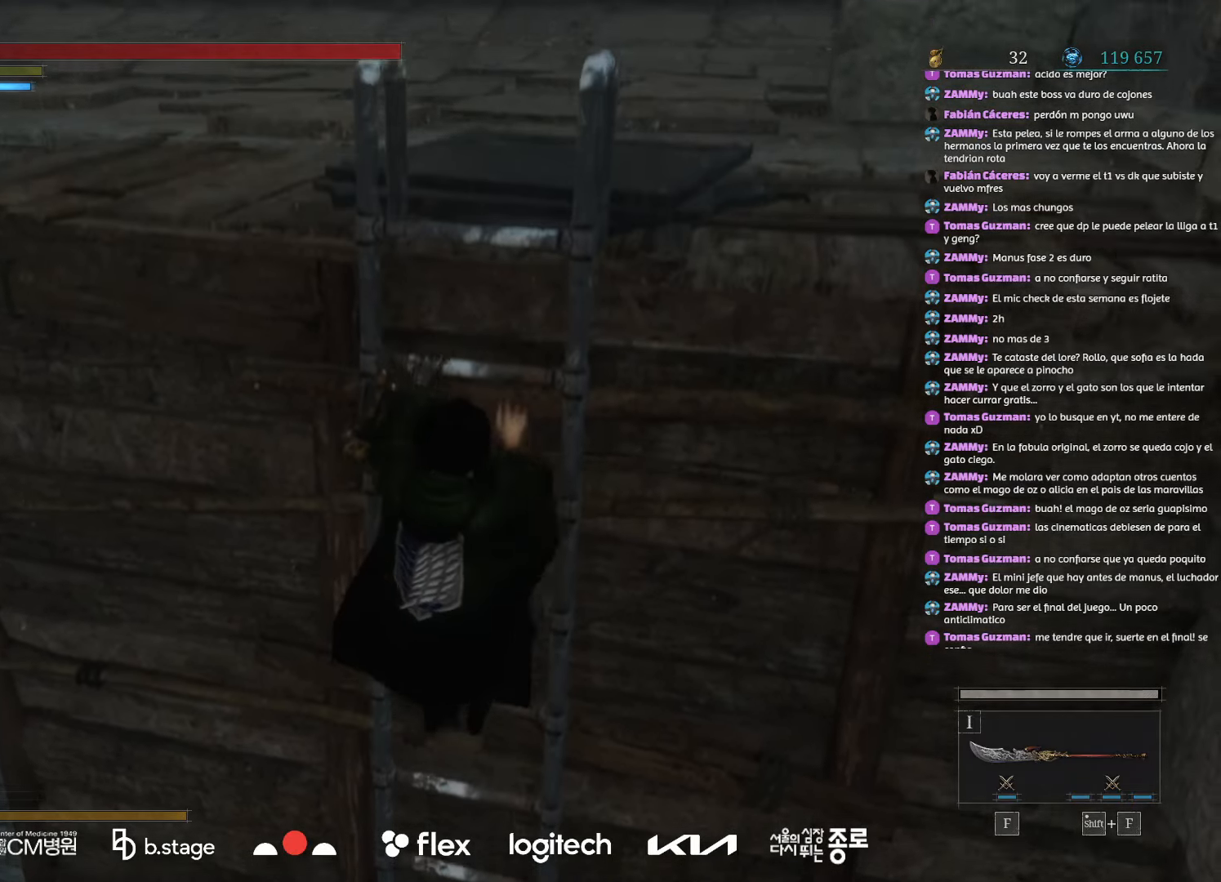
{"keys": ["w"], "mouse": ["left"], "events": []}
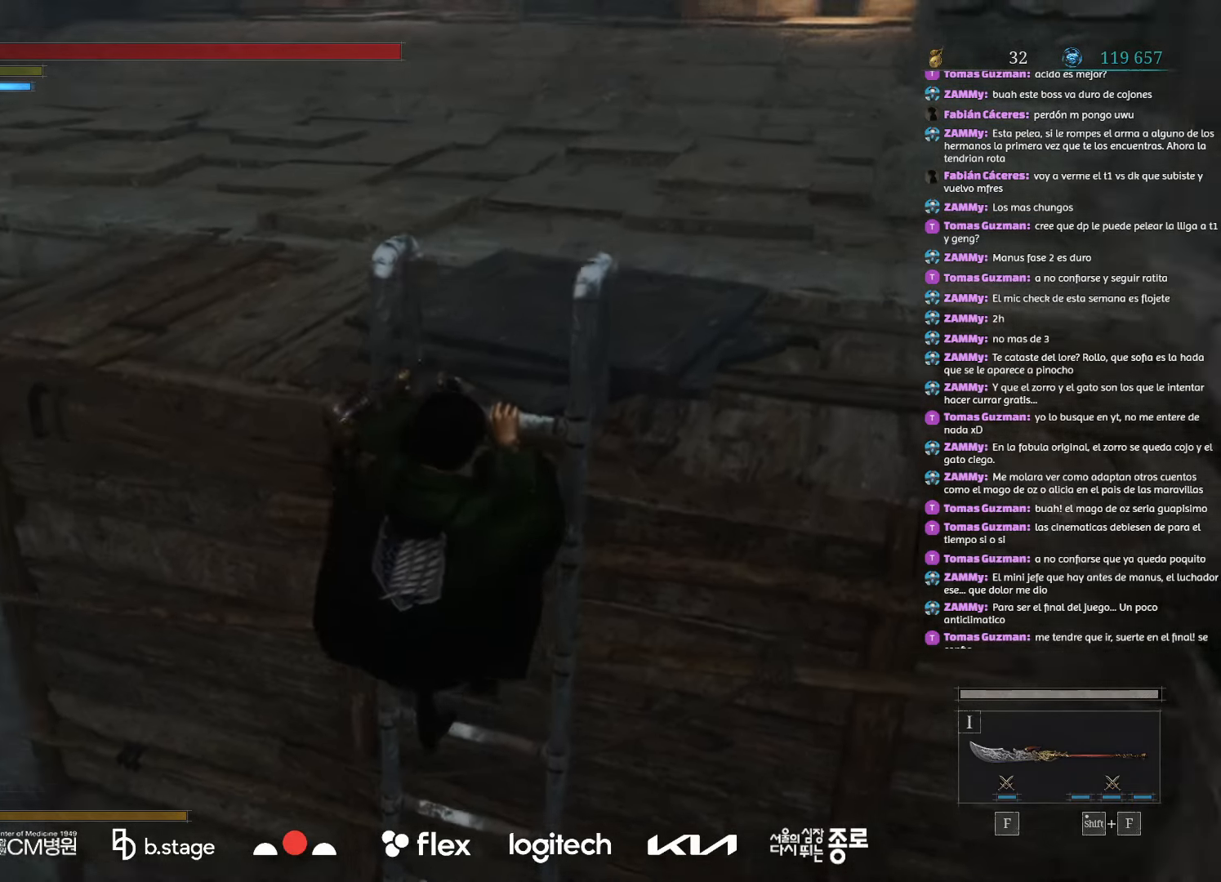
{"keys": ["w"], "mouse": ["left"], "events": []}
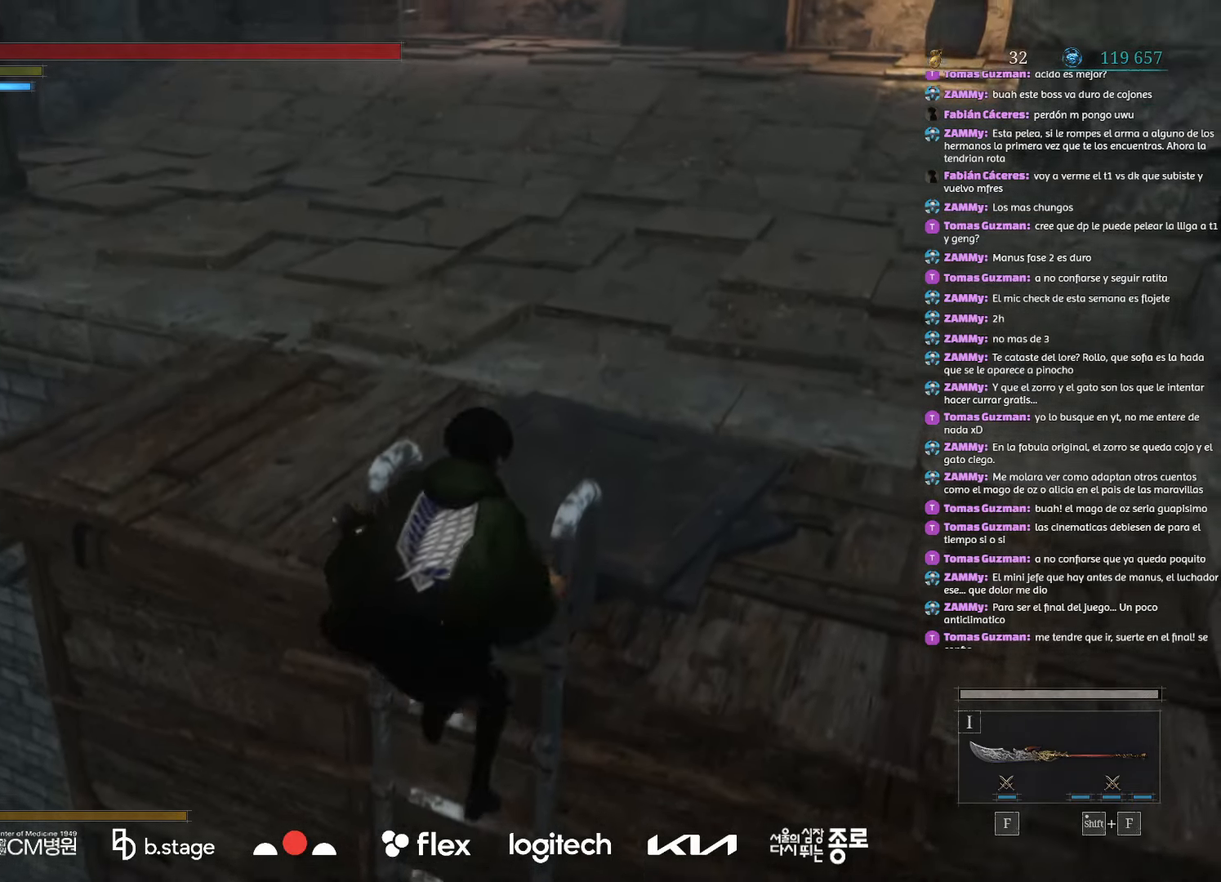
{"keys": ["w"], "mouse": [], "events": [[434, "mouse_left", "up"]]}
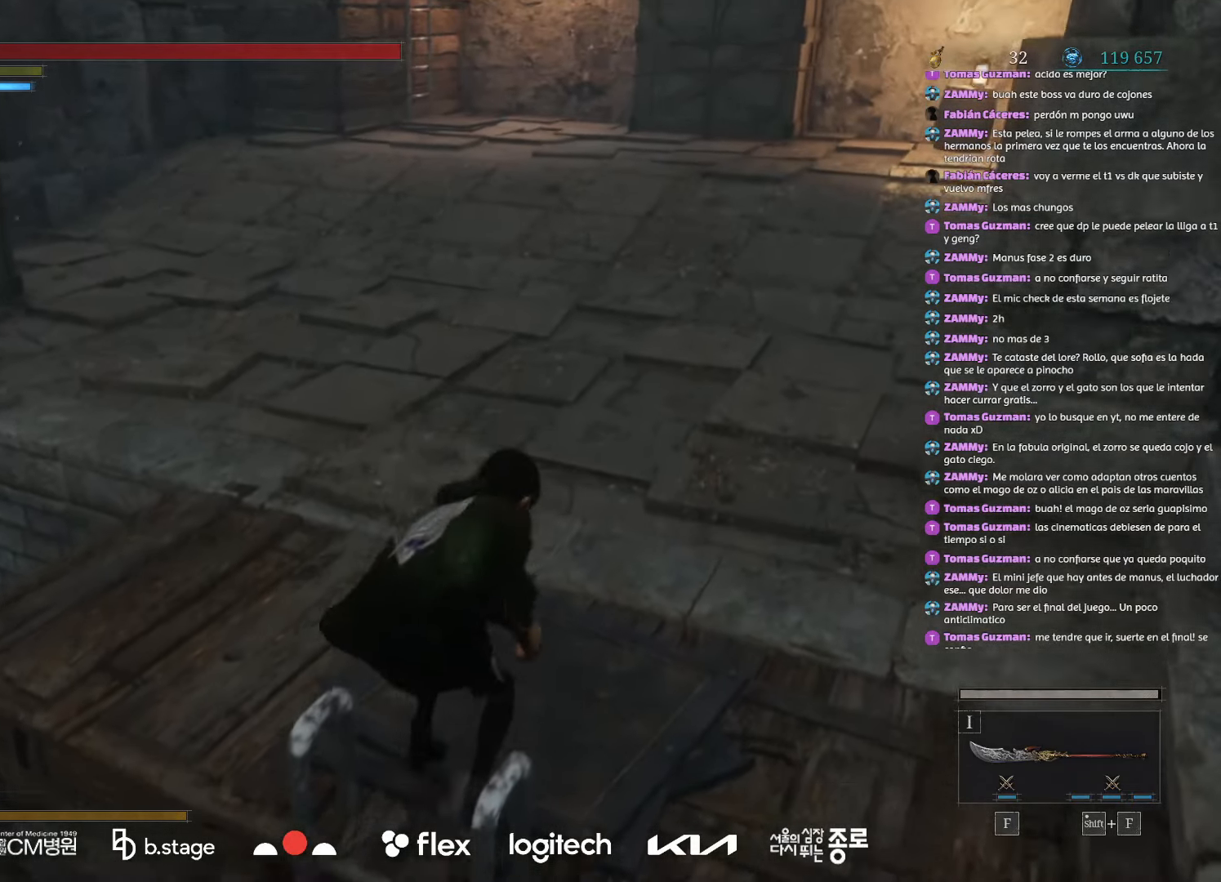
{"keys": ["w"], "mouse": ["left"], "events": [[50, "mouse_left", "down"]]}
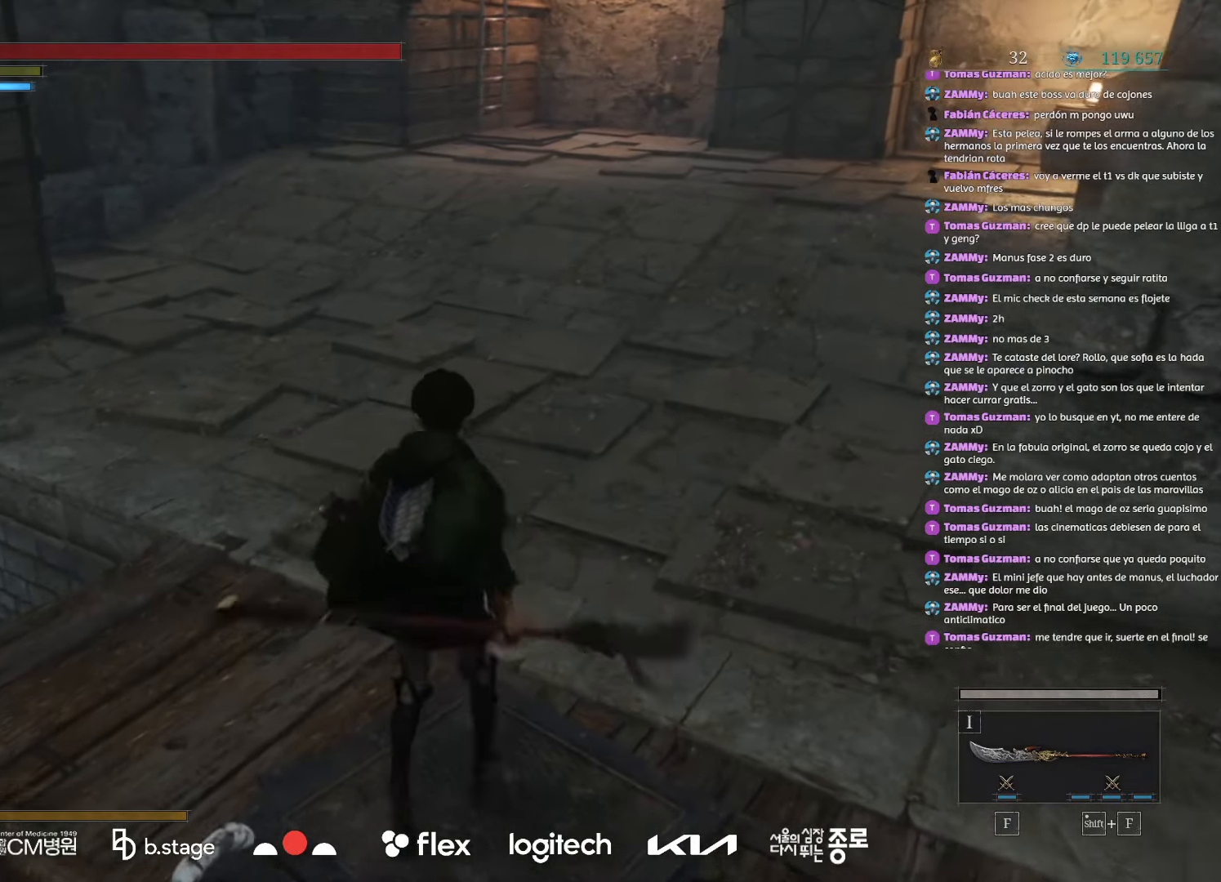
{"keys": ["w"], "mouse": ["left"], "events": []}
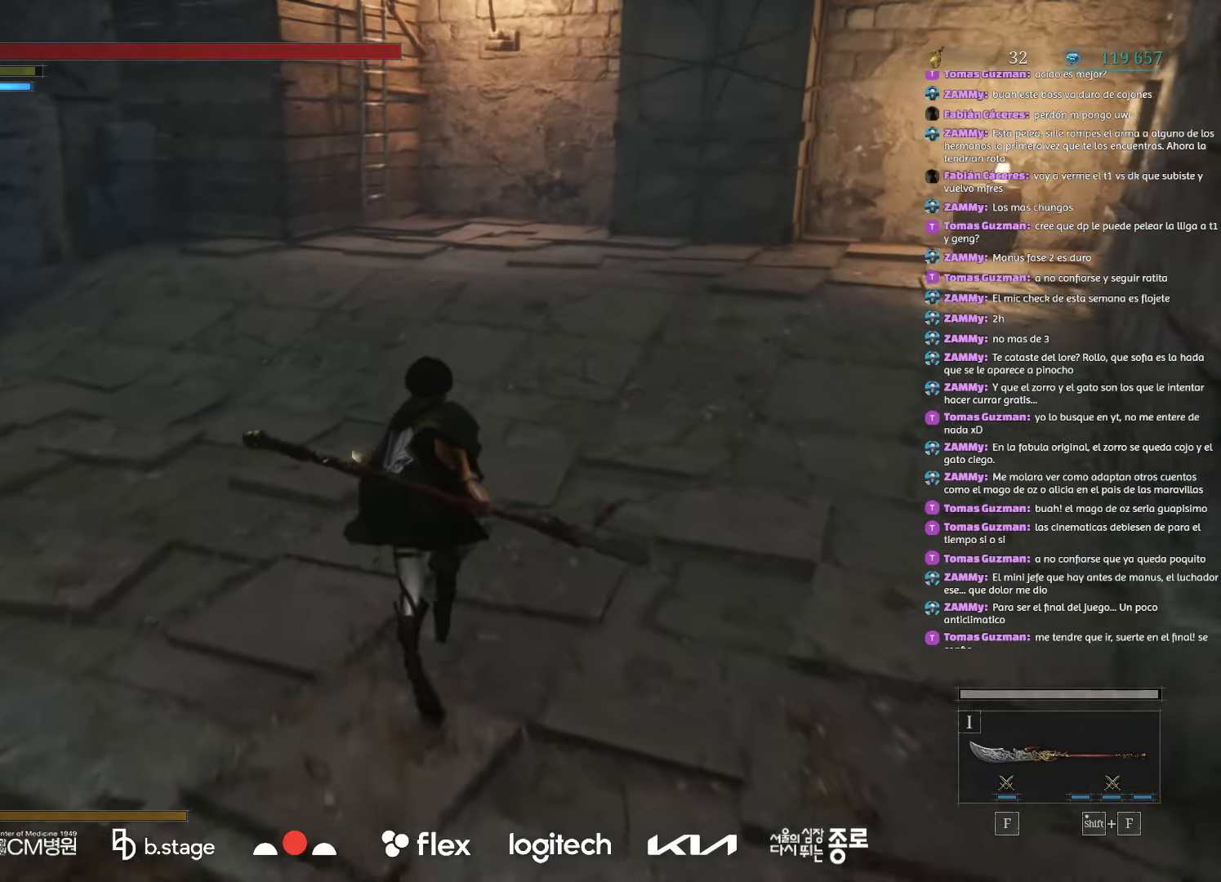
{"keys": ["w"], "mouse": ["left"], "events": []}
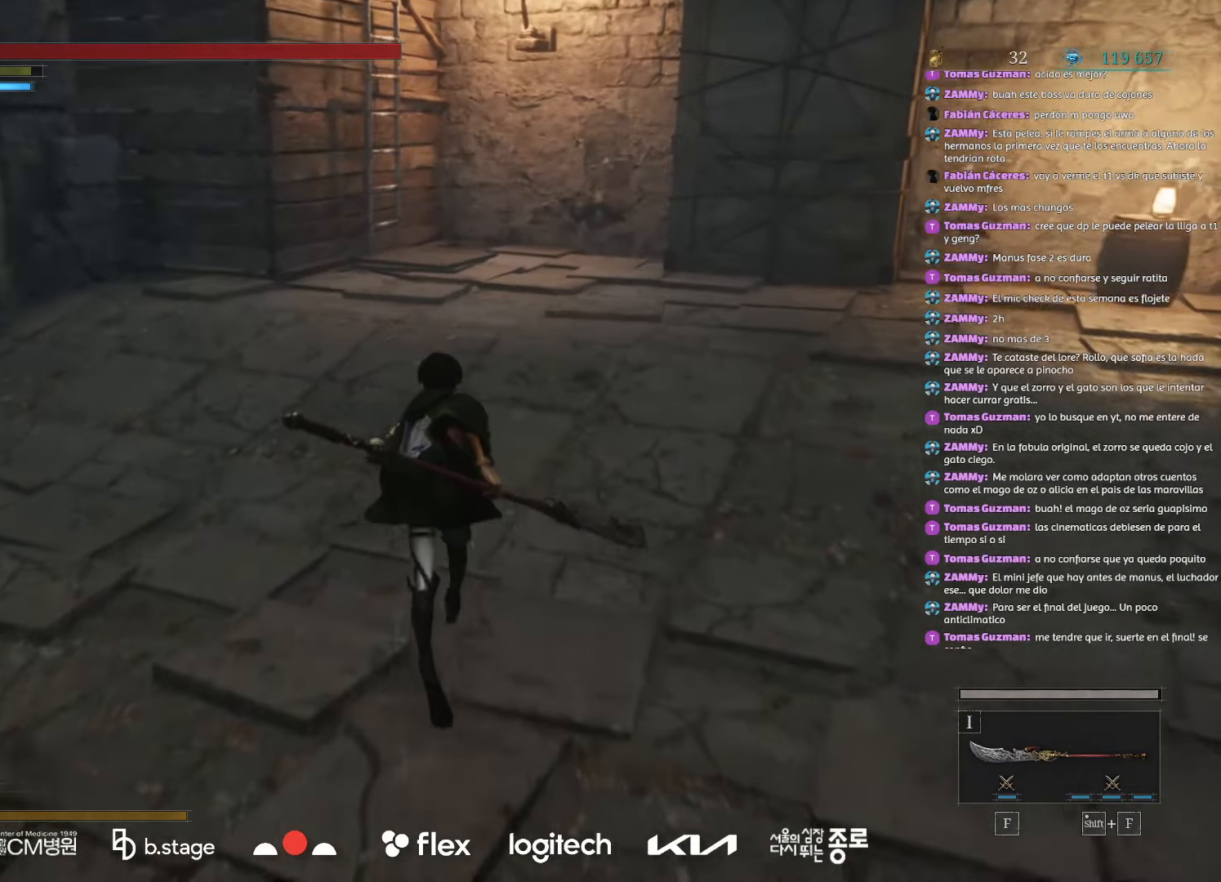
{"keys": ["w"], "mouse": ["left"], "events": []}
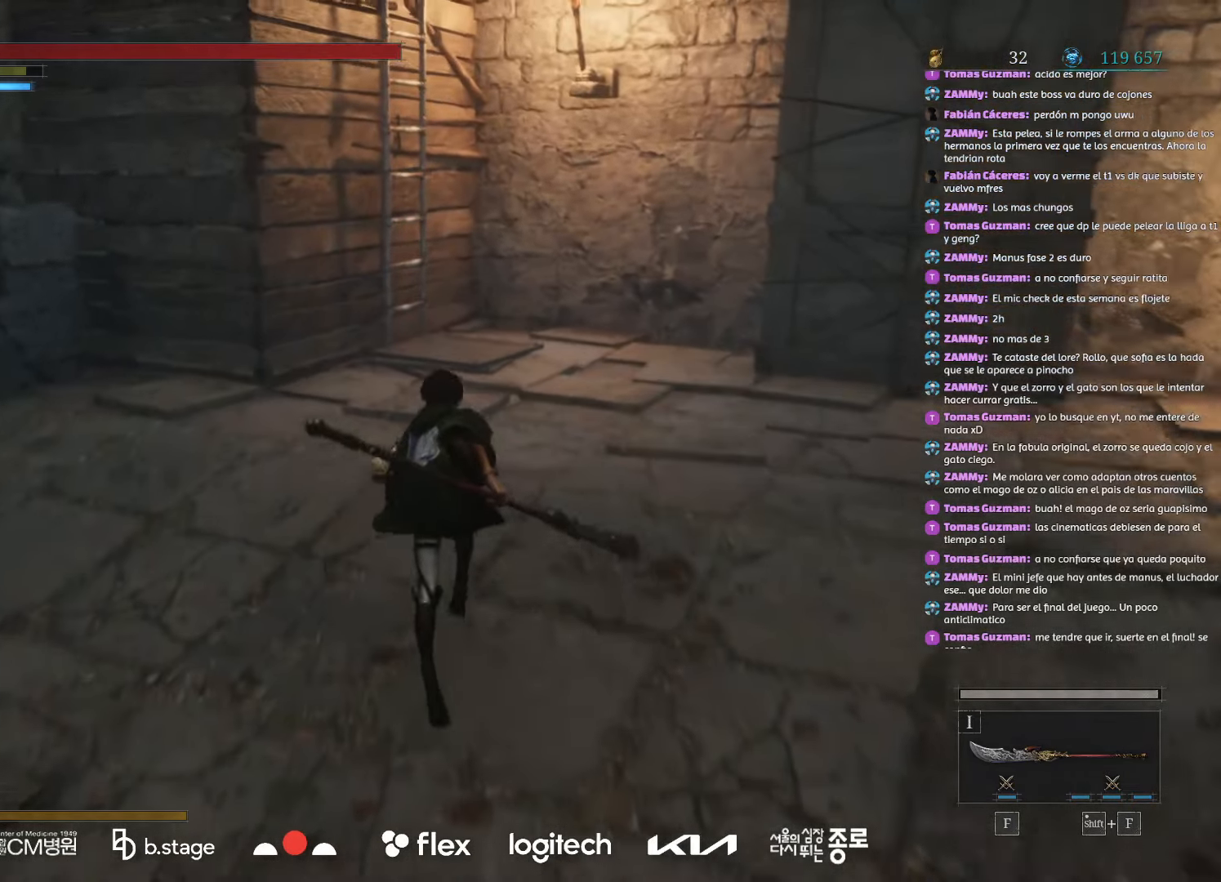
{"keys": ["w"], "mouse": ["left"], "events": []}
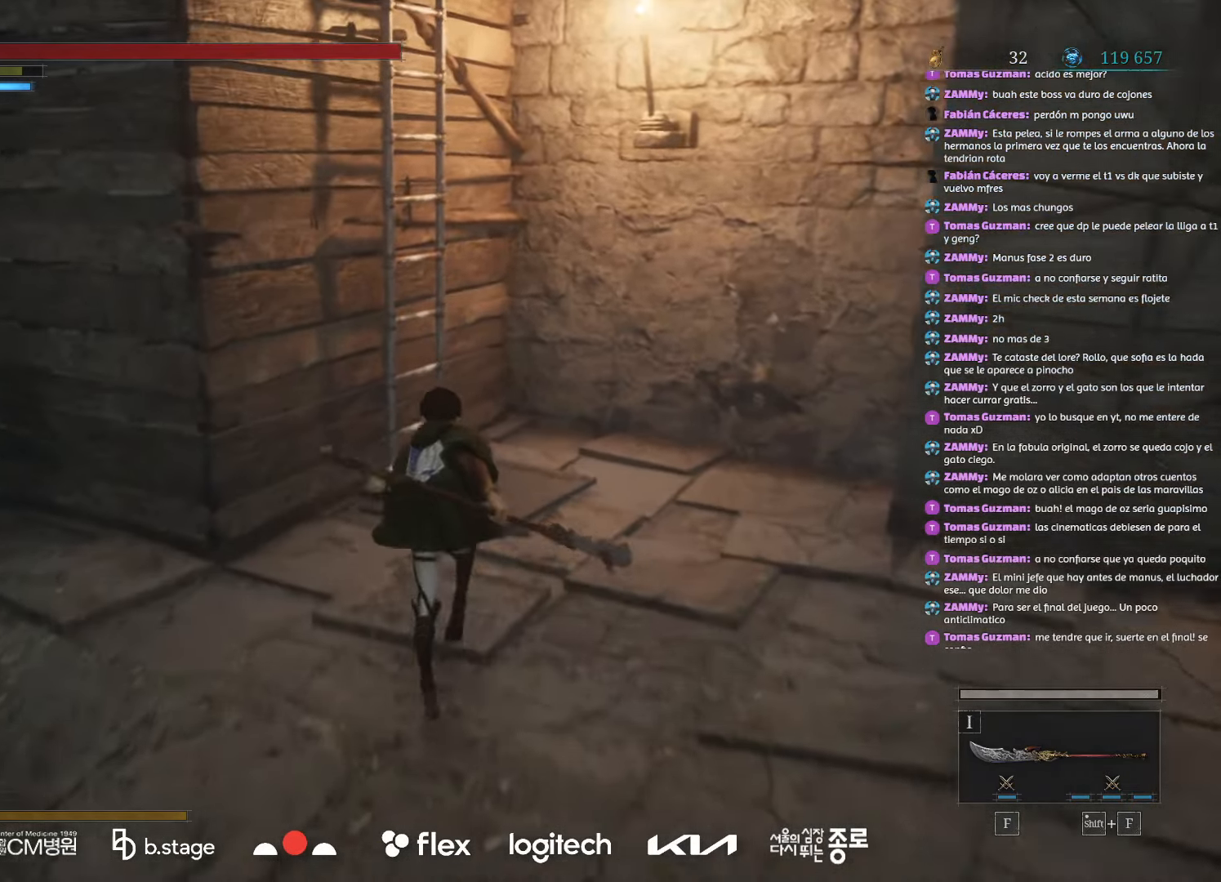
{"keys": ["r", "w"], "mouse": ["left"], "events": [[217, "r", "down"], [334, "r", "up"], [434, "r", "down"]]}
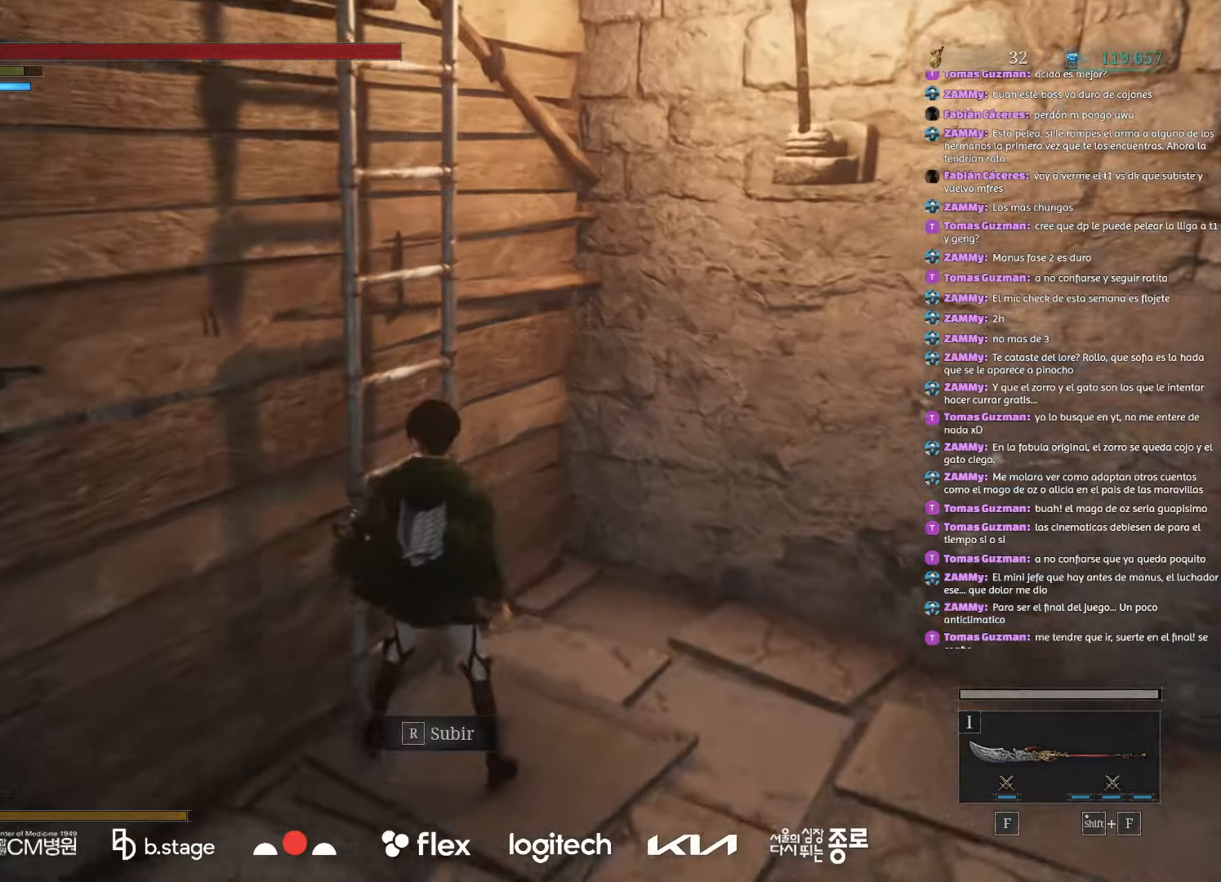
{"keys": ["w"], "mouse": ["left"], "events": [[17, "r", "up"], [117, "r", "down"], [234, "r", "up"]]}
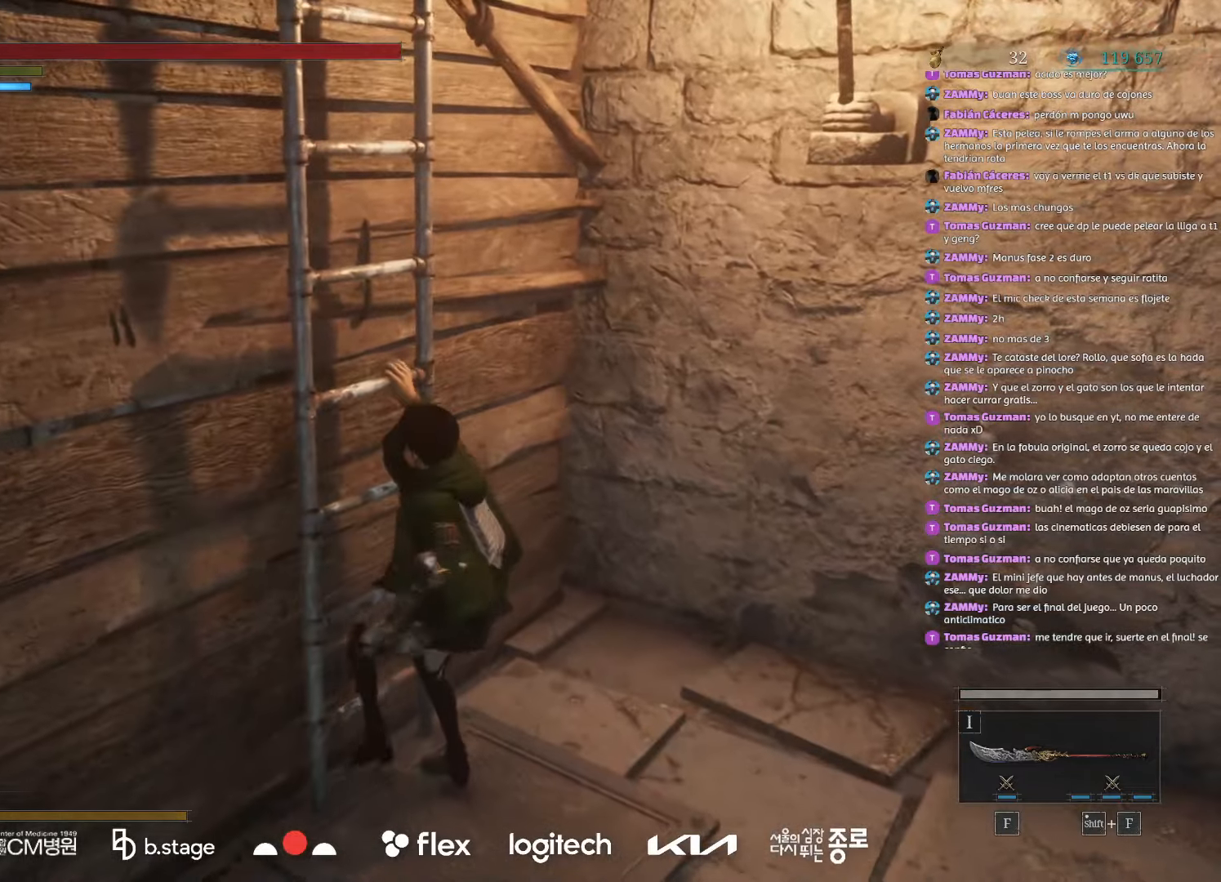
{"keys": ["w"], "mouse": ["left"], "events": []}
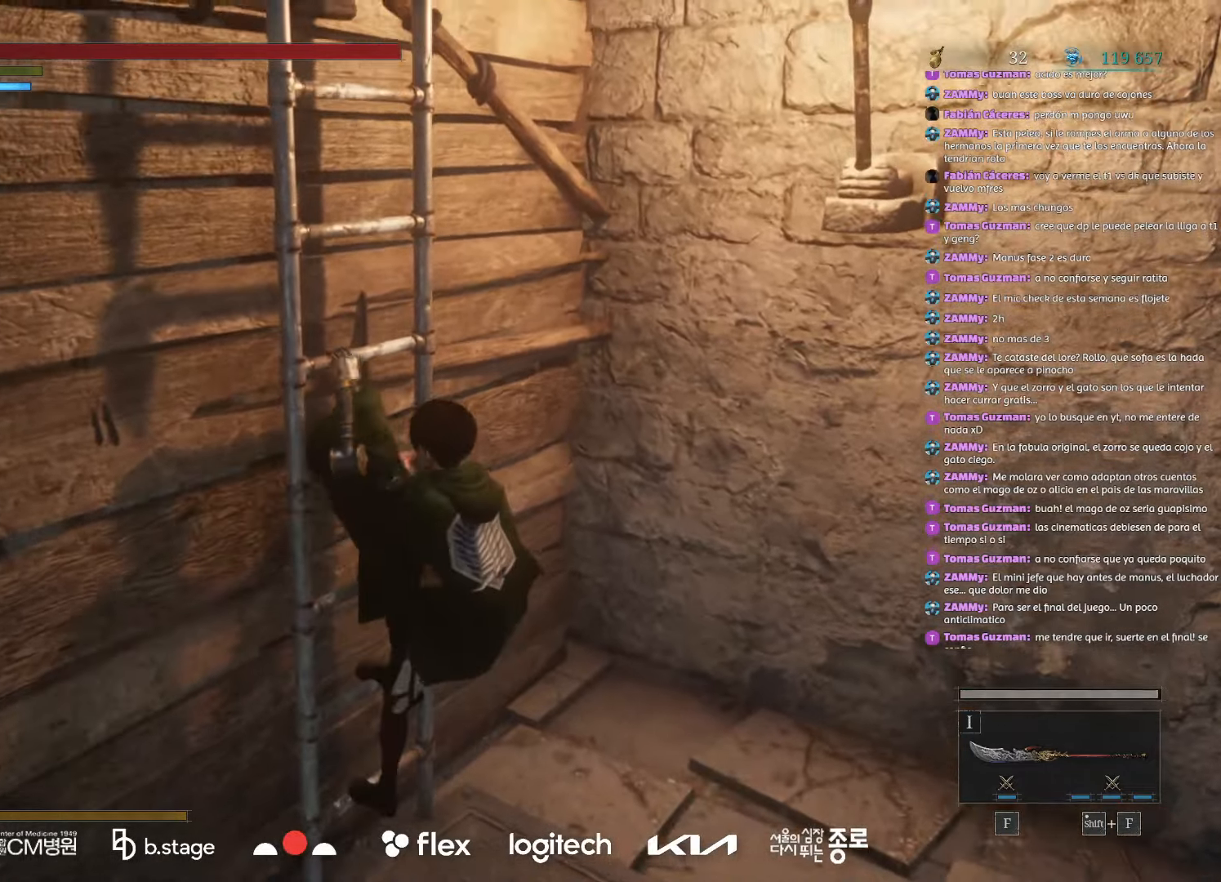
{"keys": ["w"], "mouse": ["left"], "events": []}
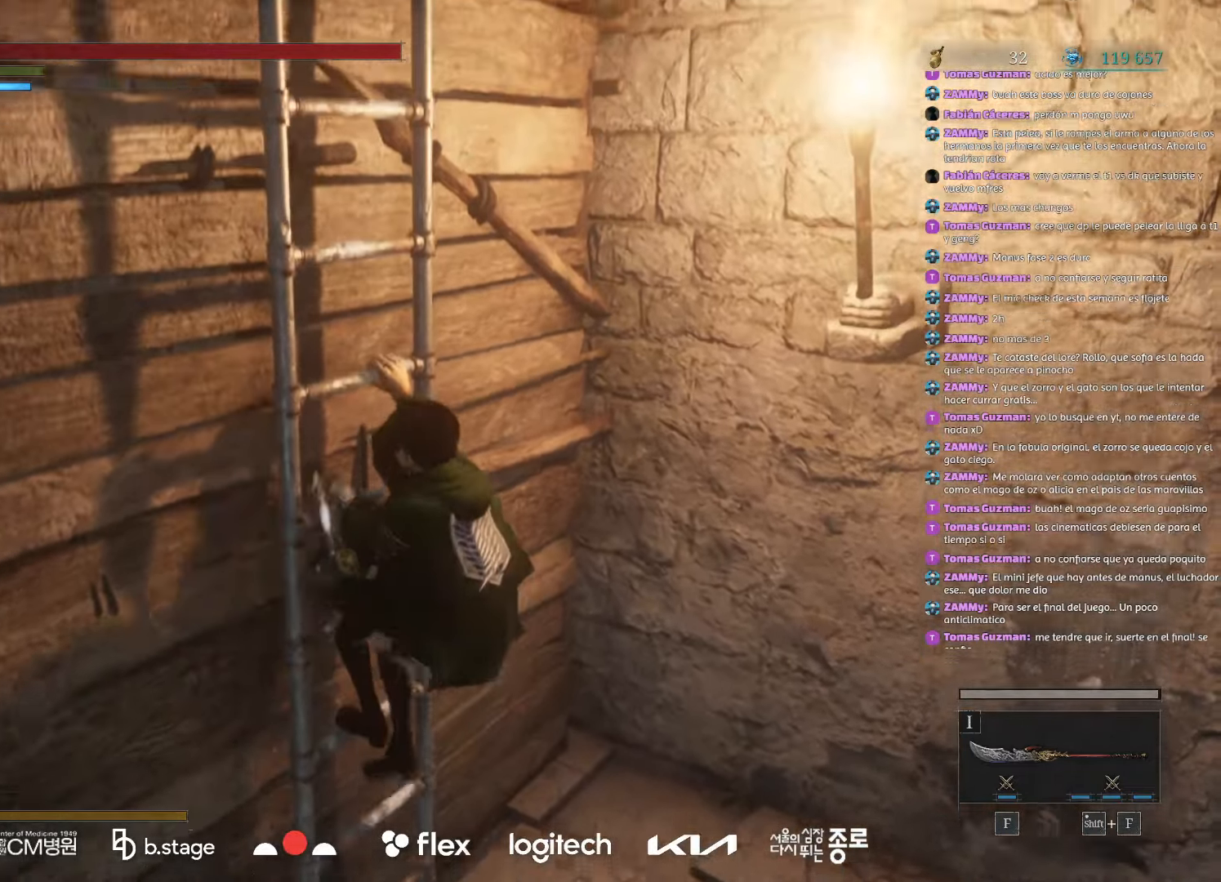
{"keys": ["w"], "mouse": ["left"], "events": []}
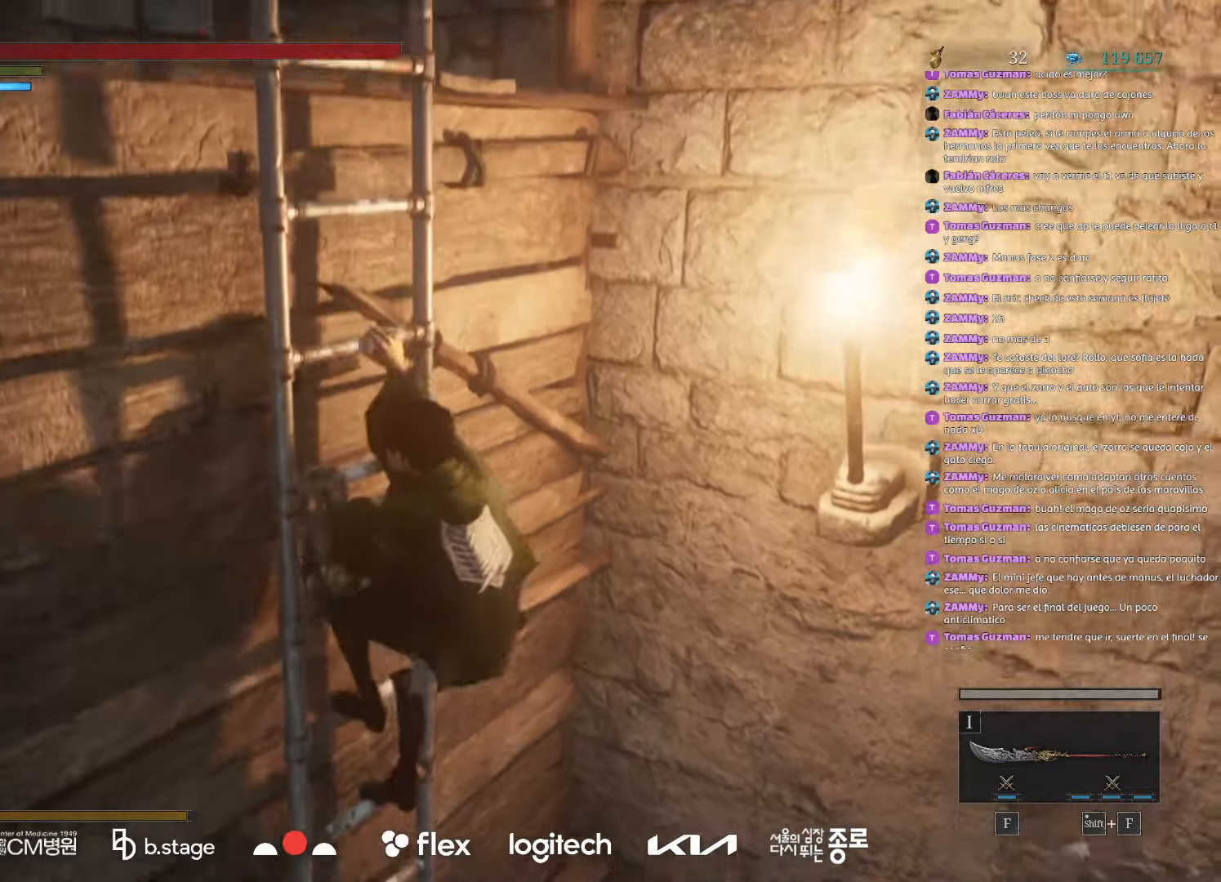
{"keys": ["w"], "mouse": ["left"], "events": []}
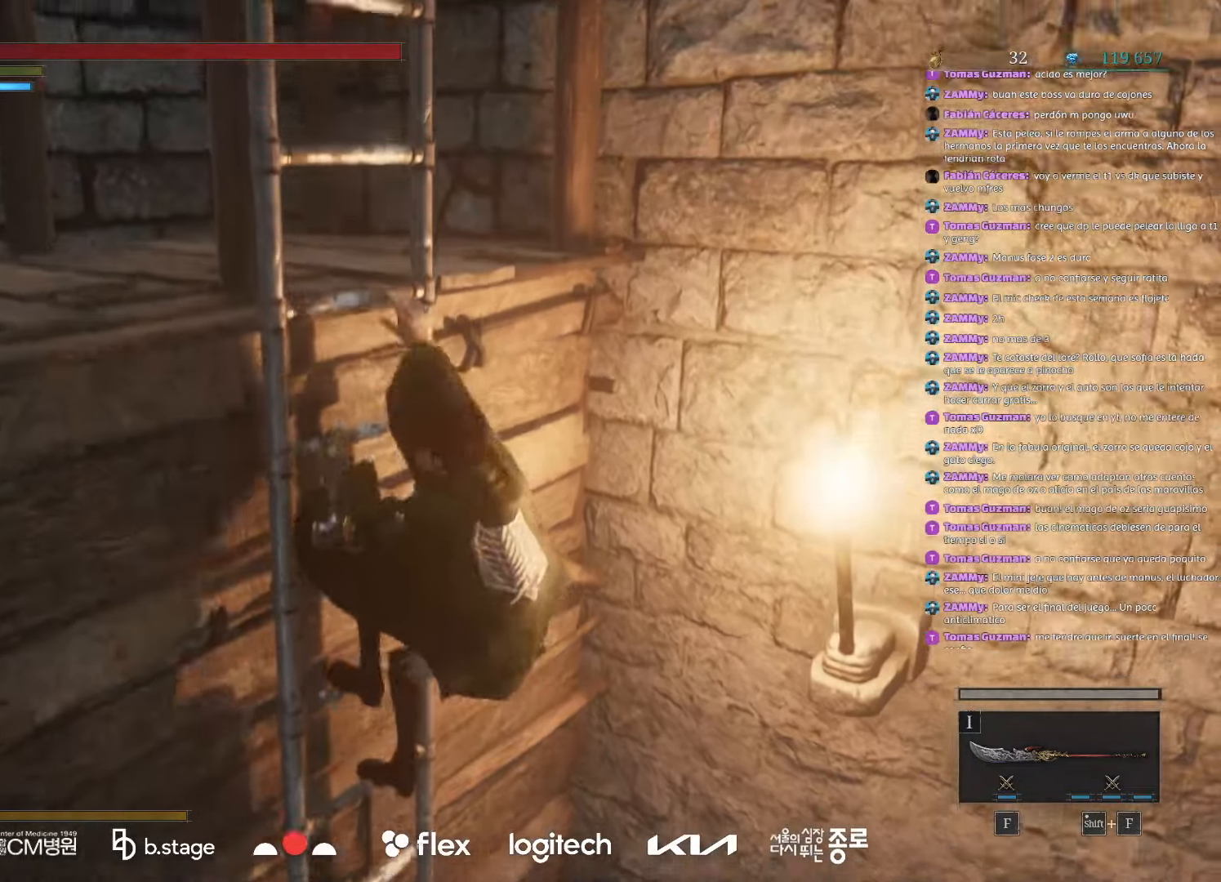
{"keys": ["w"], "mouse": ["left"], "events": []}
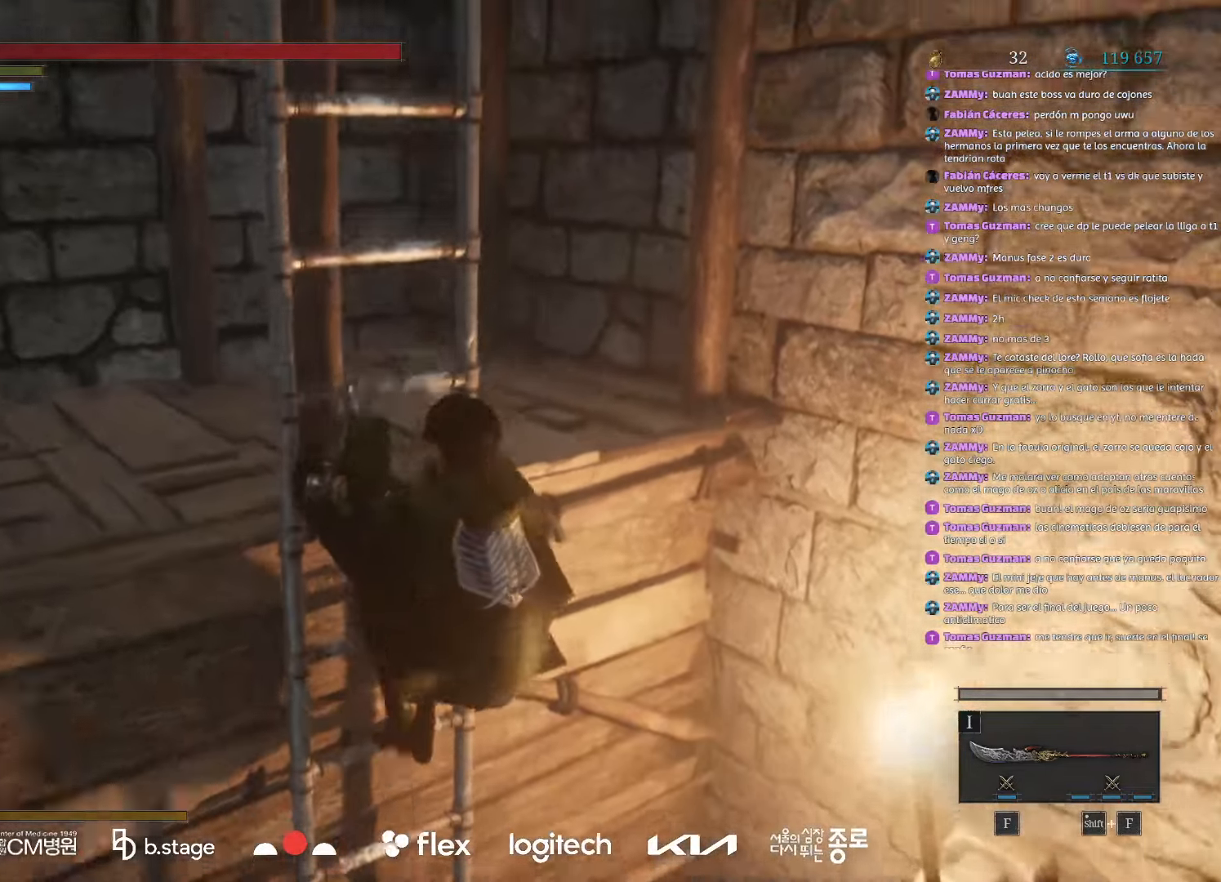
{"keys": ["w"], "mouse": ["left"], "events": []}
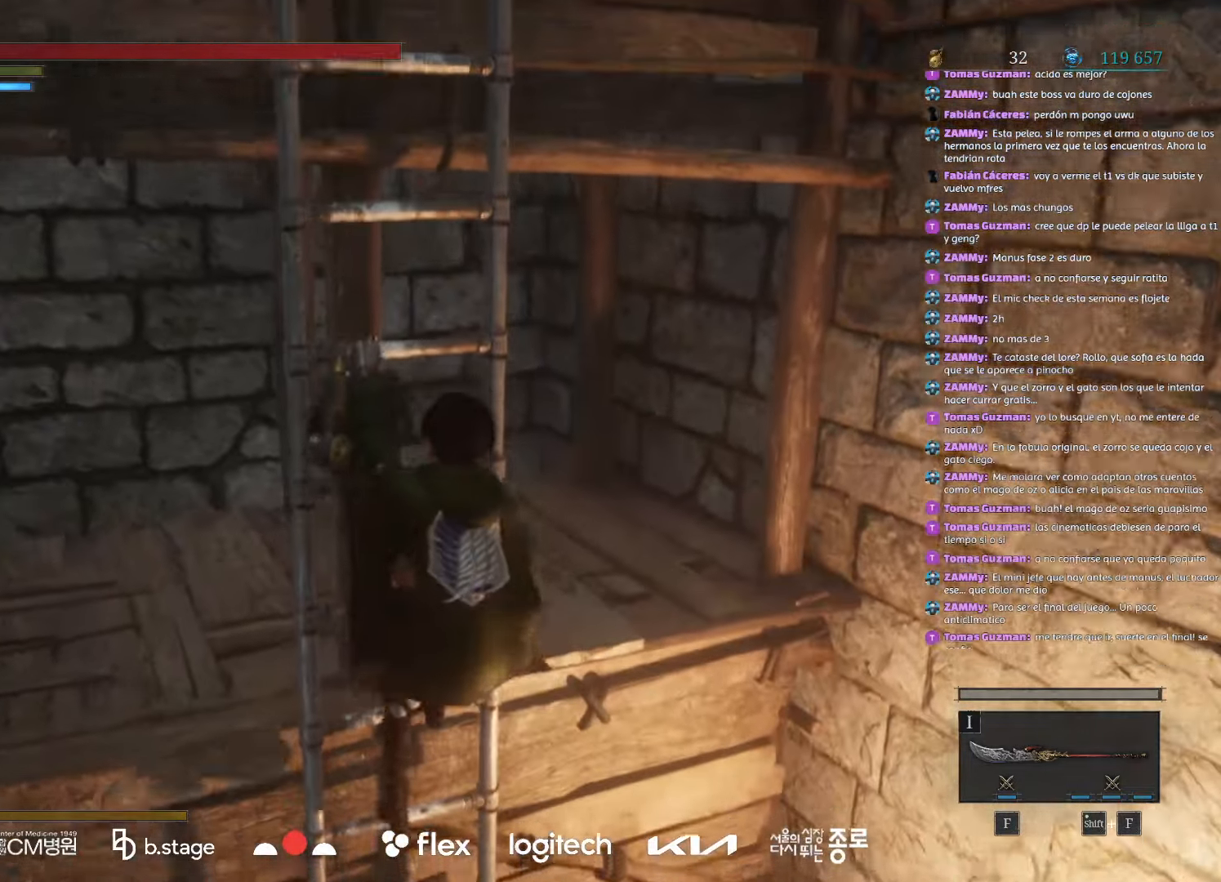
{"keys": ["w"], "mouse": ["left"], "events": []}
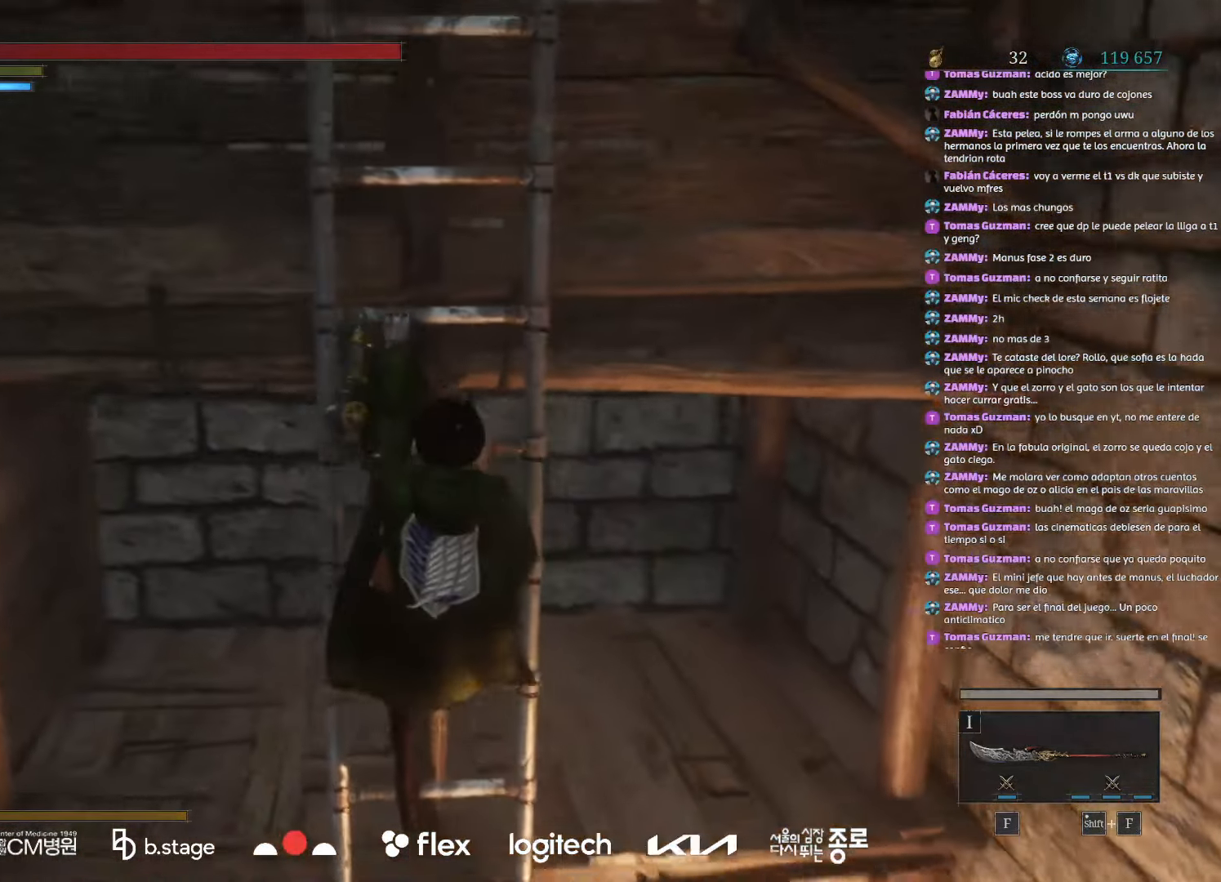
{"keys": ["w"], "mouse": ["left"], "events": []}
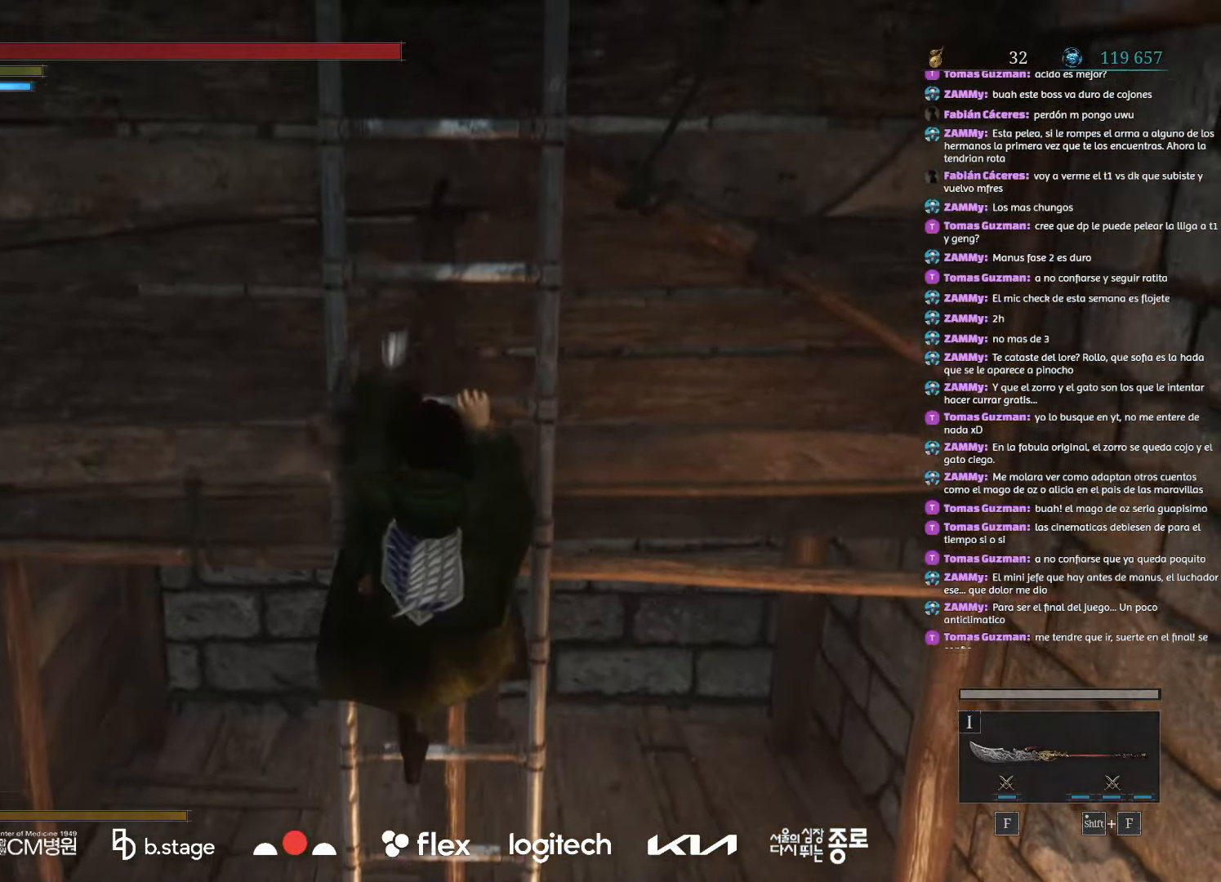
{"keys": ["w"], "mouse": ["left"], "events": []}
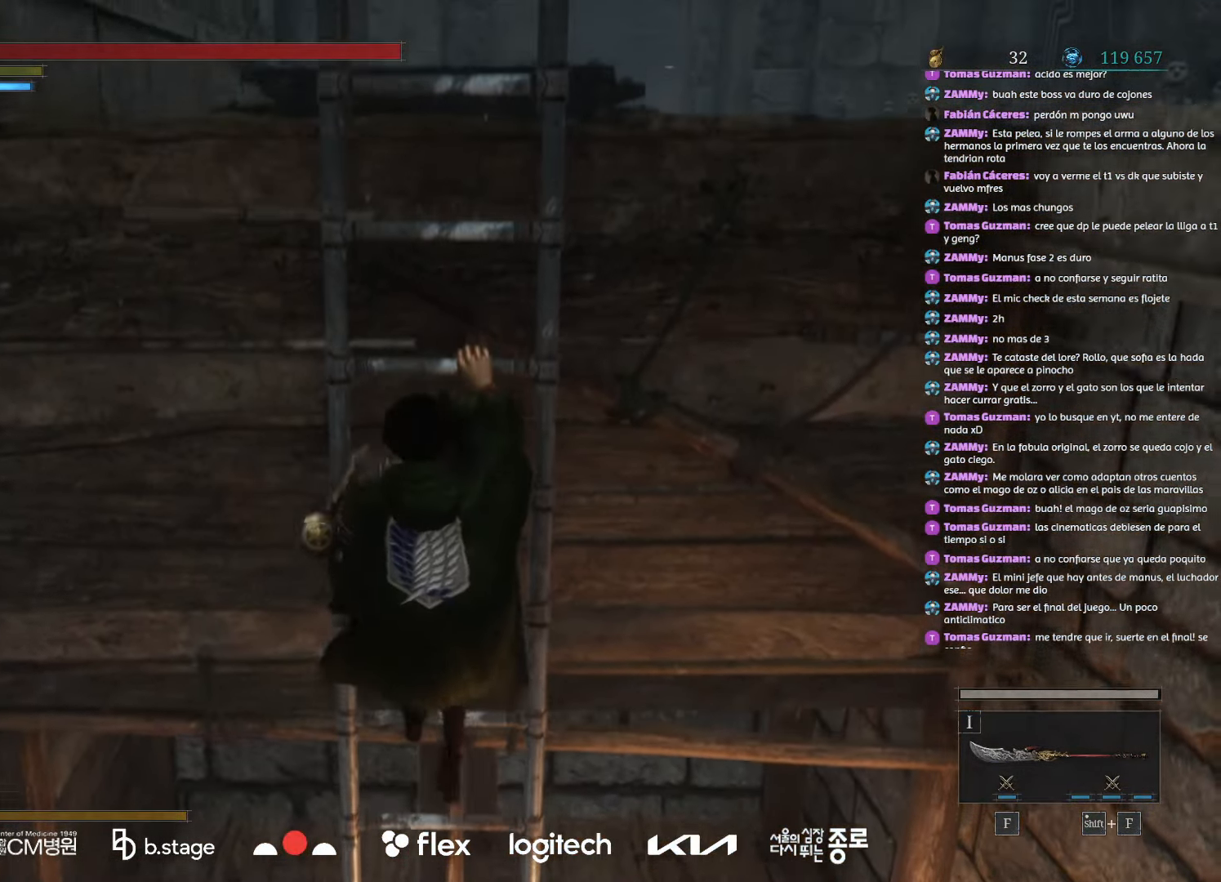
{"keys": ["w"], "mouse": ["left"], "events": []}
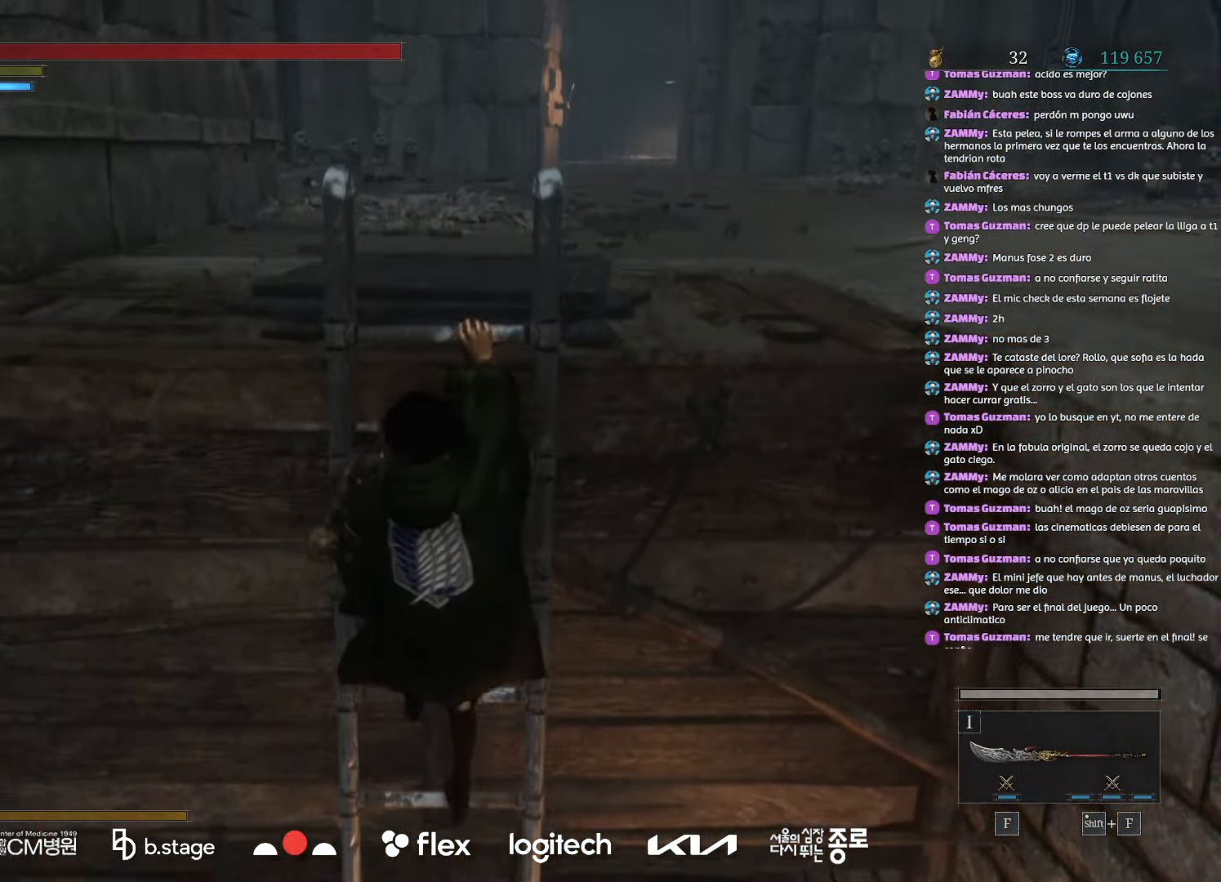
{"keys": ["w"], "mouse": ["left"], "events": []}
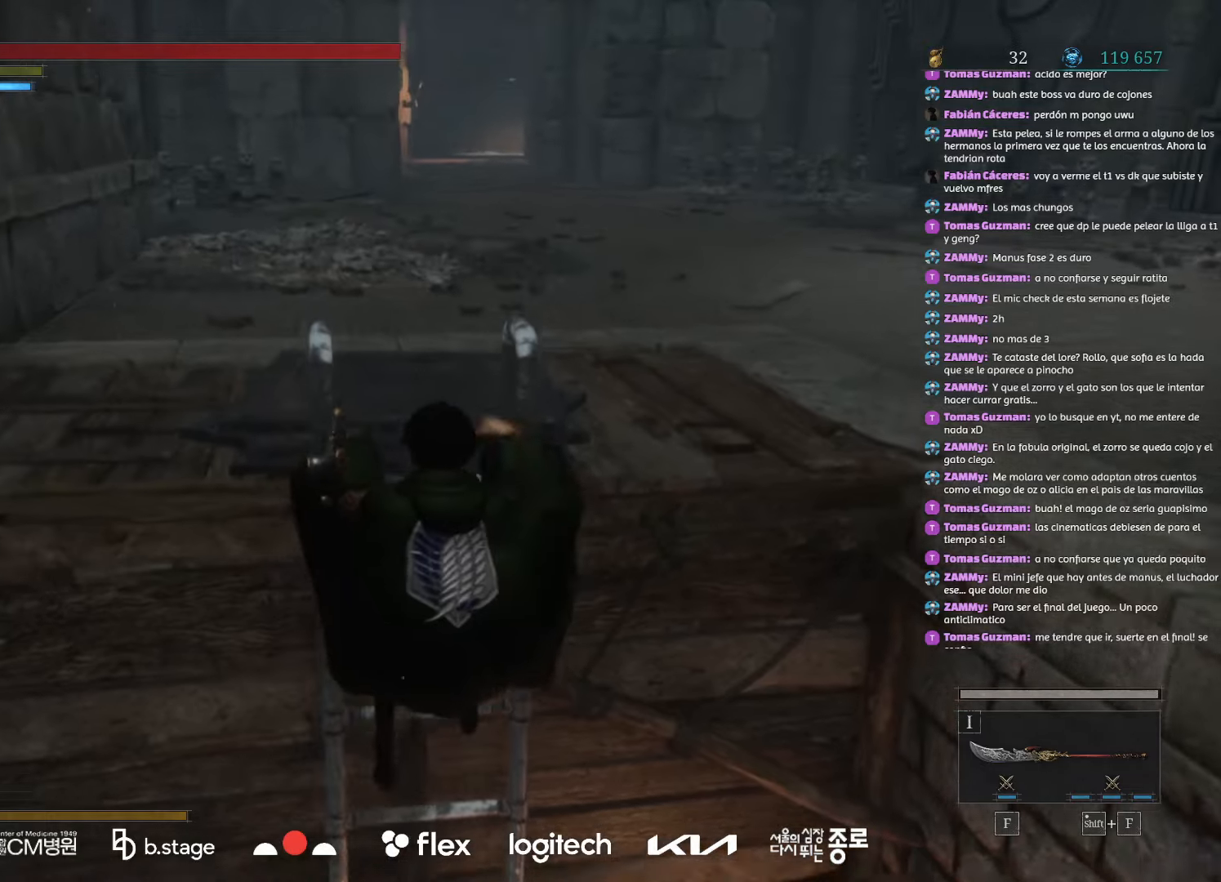
{"keys": ["w"], "mouse": ["left"], "events": []}
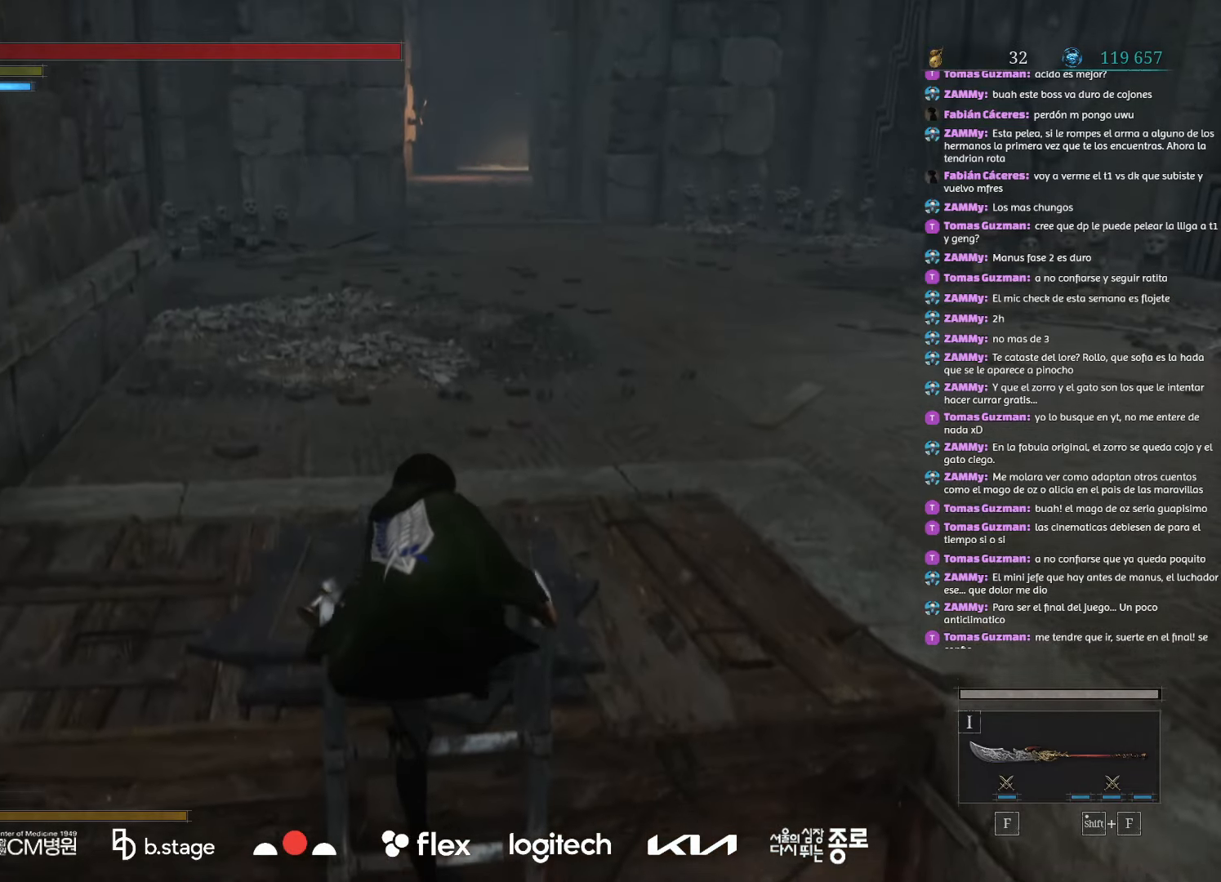
{"keys": ["w"], "mouse": ["left"], "events": []}
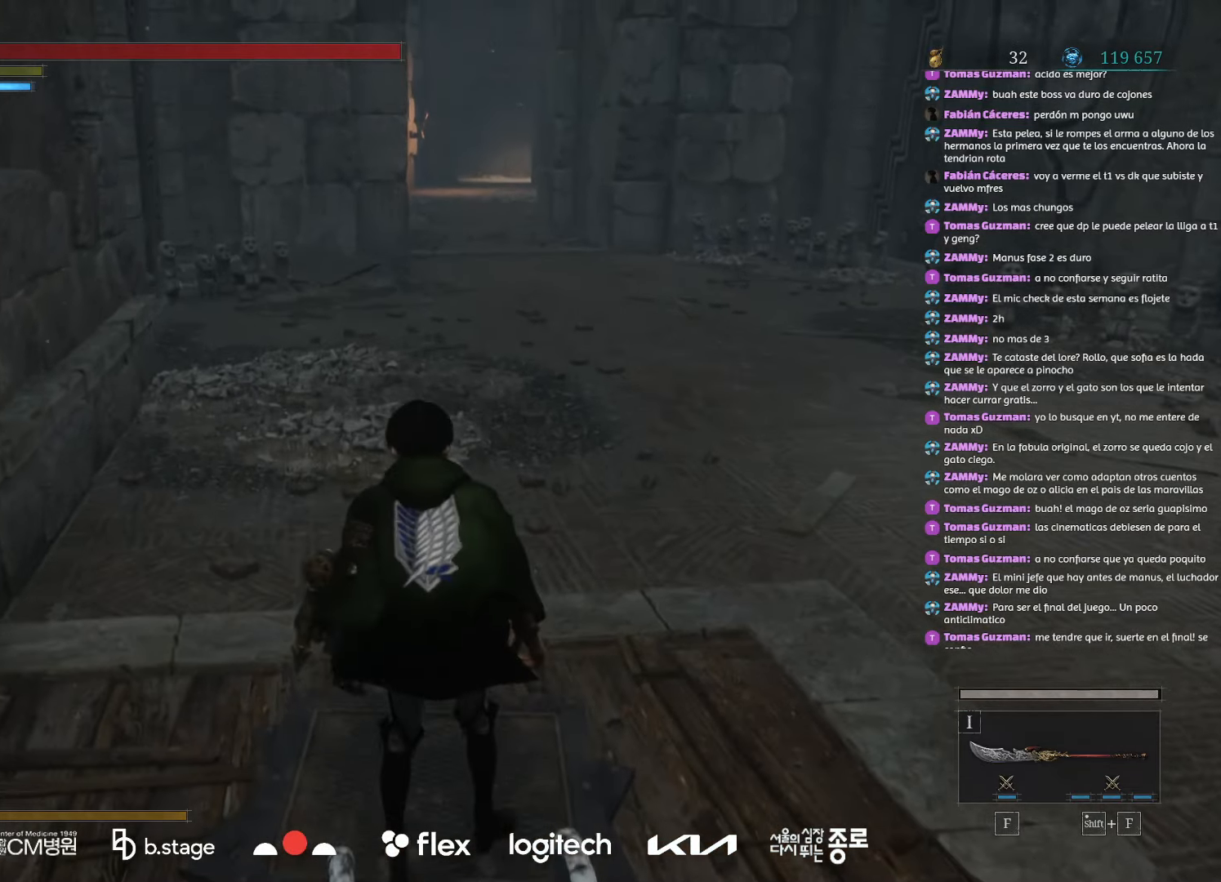
{"keys": ["w"], "mouse": ["left"], "events": []}
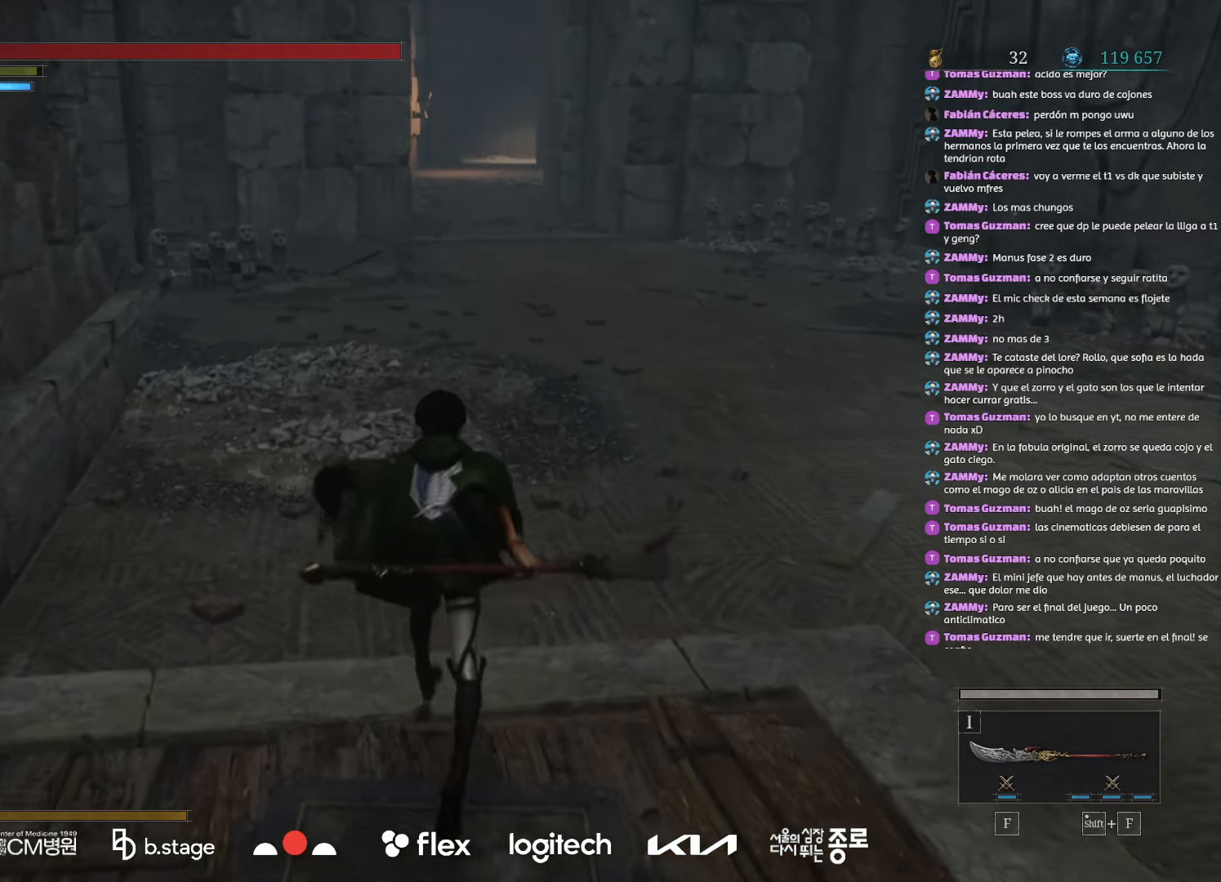
{"keys": ["w"], "mouse": ["left"], "events": []}
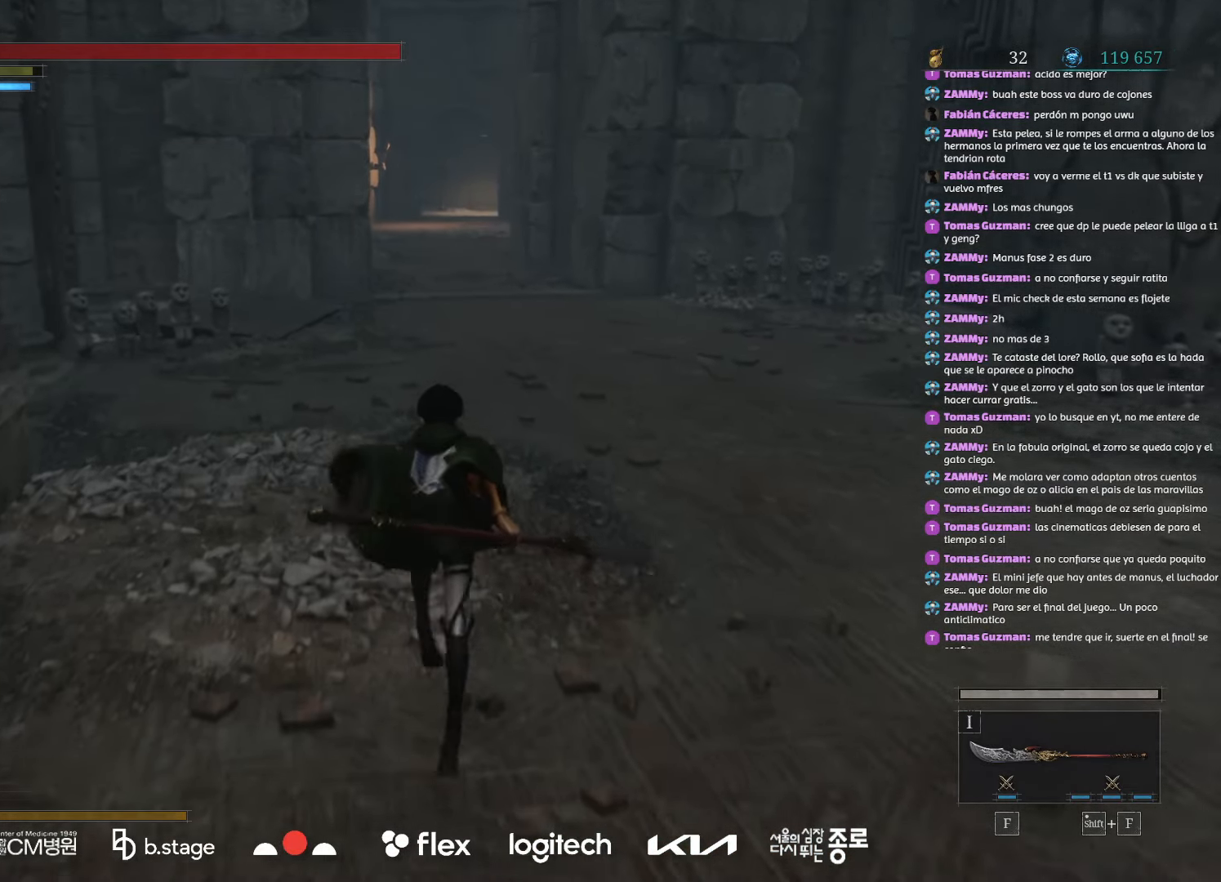
{"keys": ["w"], "mouse": ["left"], "events": []}
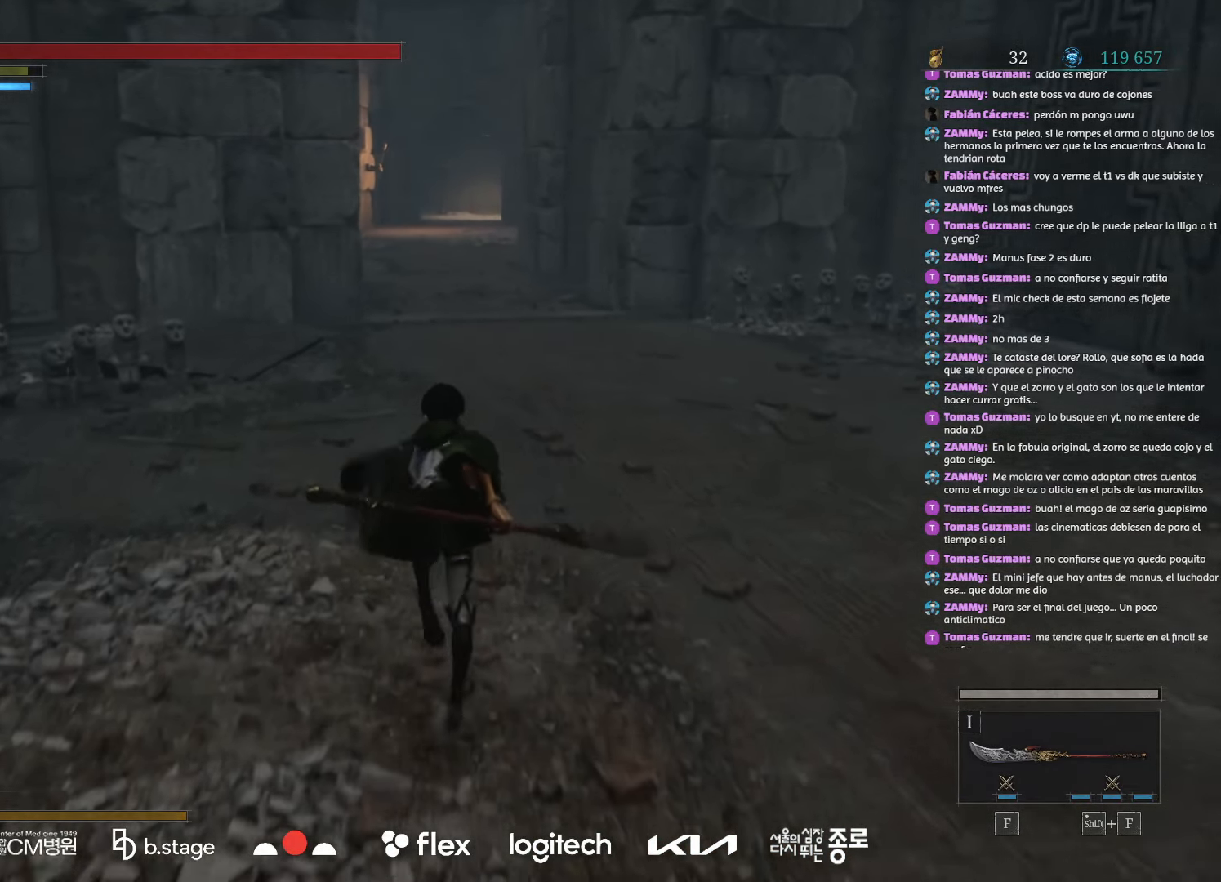
{"keys": ["w"], "mouse": ["left"], "events": []}